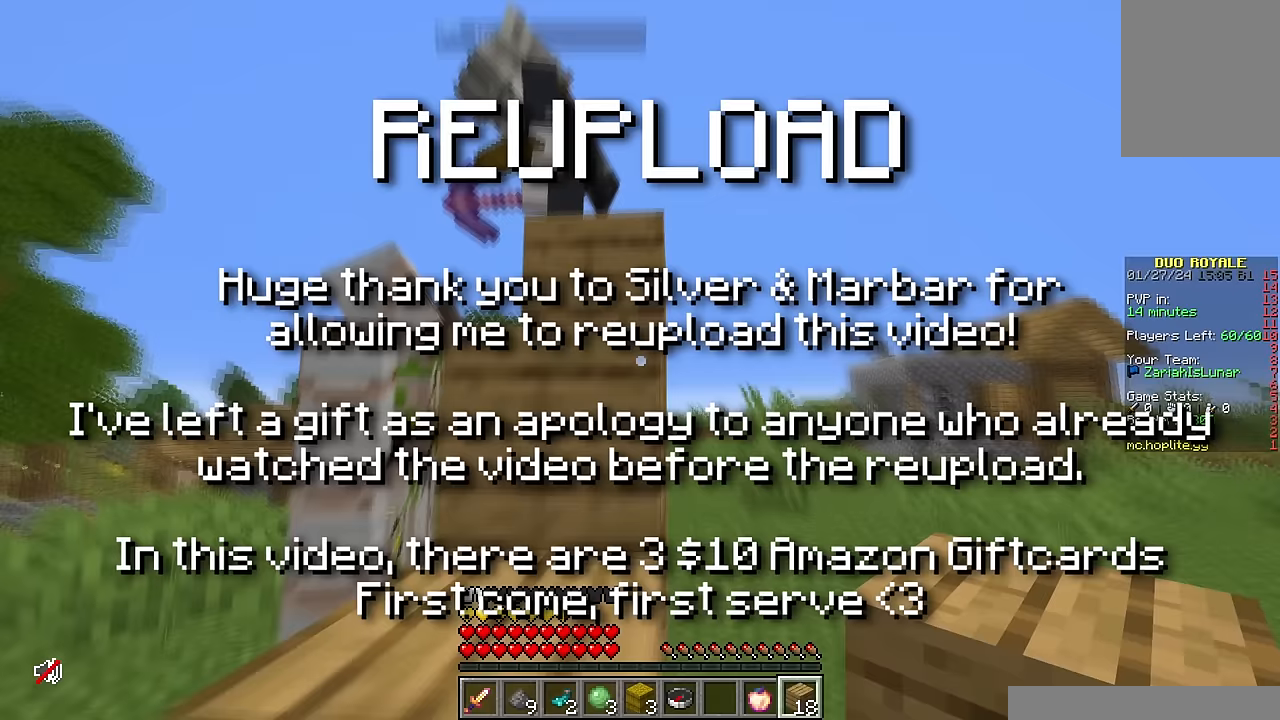
Gameplay with keyboard and mouse; each line is a JSON object with the keys and mouse buttons held at the frame after it. "events" lists presses ("down") and releases ("up") of "a", "d", "s", "w", "mouse_left" and "mouse_right" between this image and that frame as [ms after this image, input, new state], when the widget could be followed in between. "mouse_left", "mouse_right" = the "left", "right" buttons of the "mouse" list. No other keys are recorded. Fast repeated clicks can show as one long hold. Mouse movement is not recorded.
{"keys": ["d", "w"], "mouse": ["left"], "events": [[200, "mouse_left", "down"], [433, "w", "down"]]}
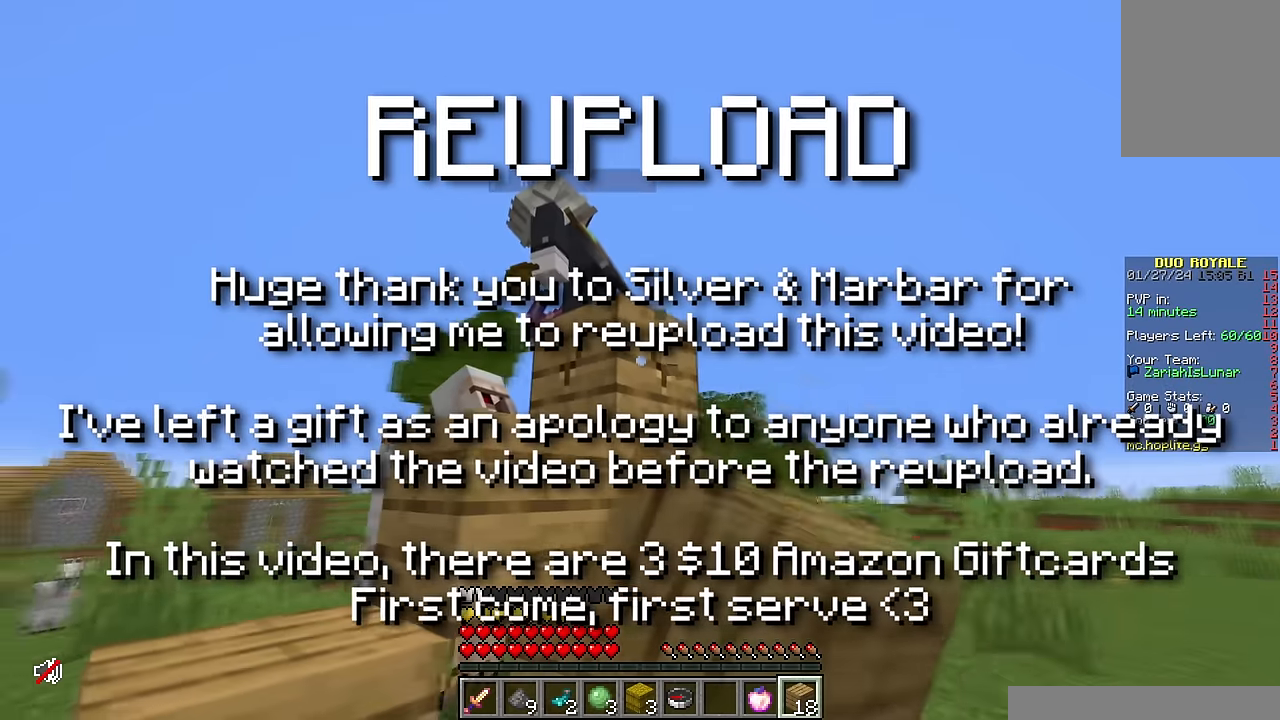
{"keys": [], "mouse": ["left"], "events": [[133, "w", "up"], [300, "d", "up"]]}
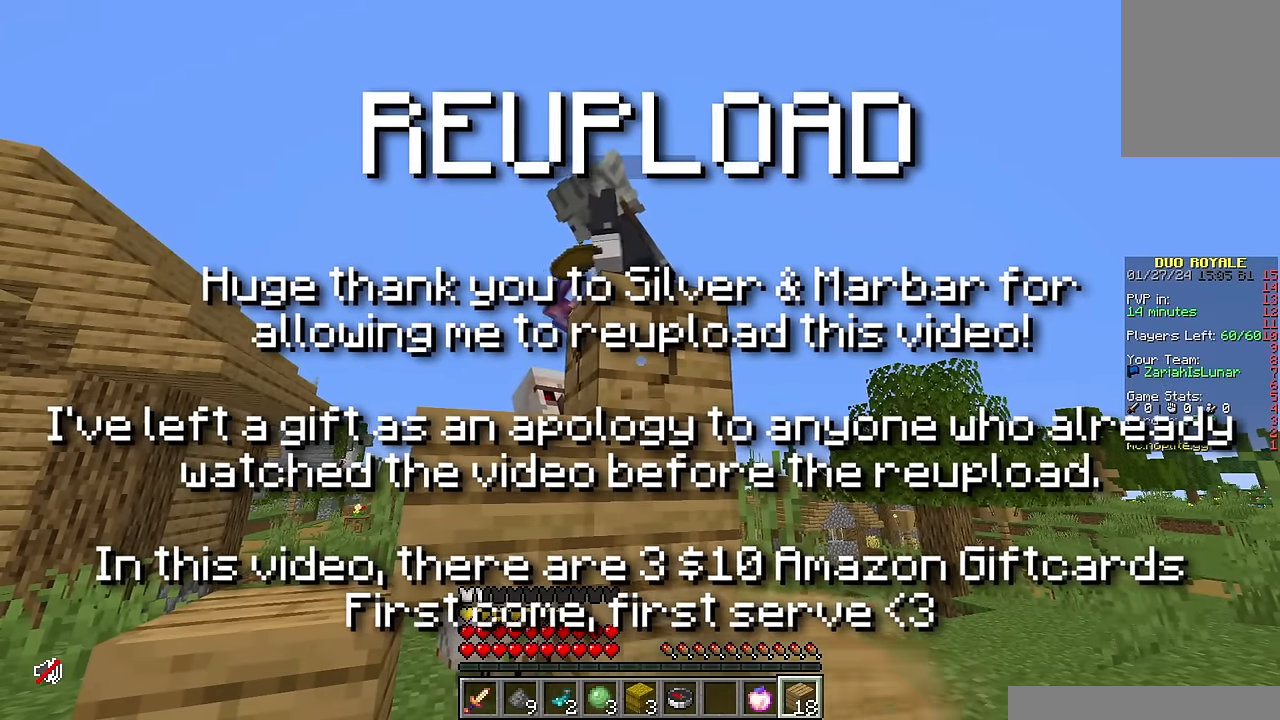
{"keys": [], "mouse": ["left"], "events": []}
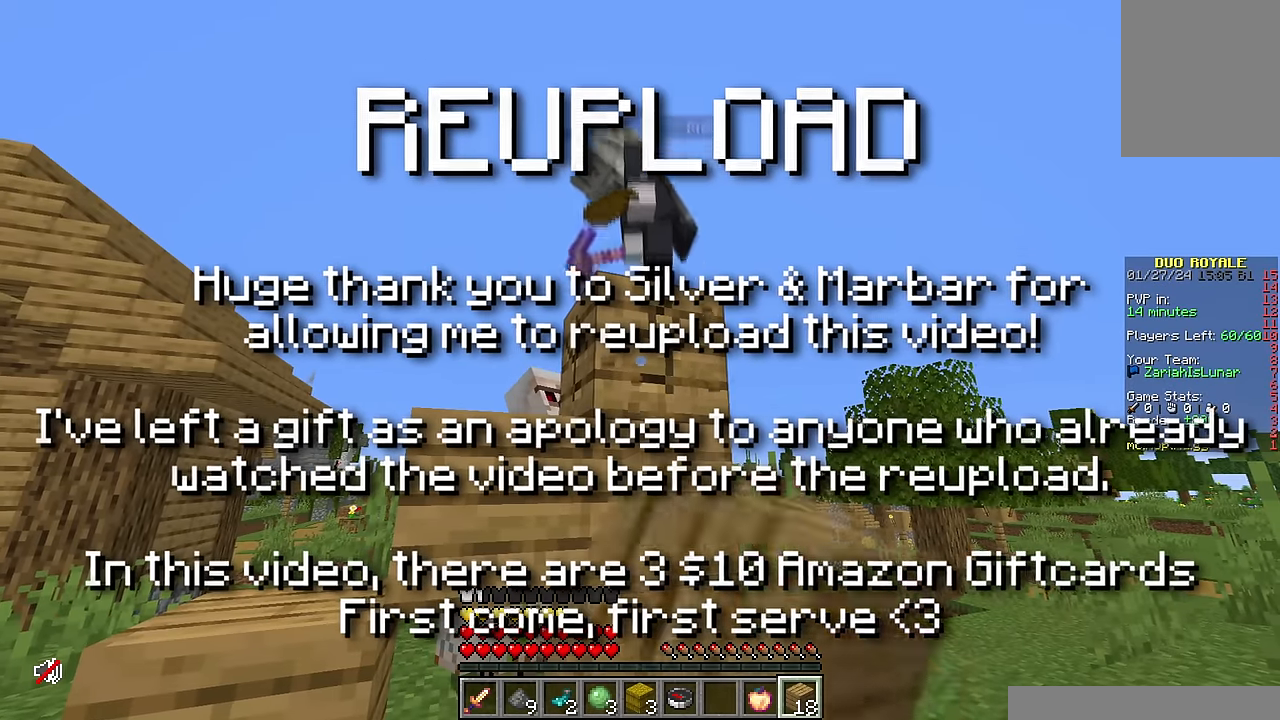
{"keys": [], "mouse": ["left"], "events": []}
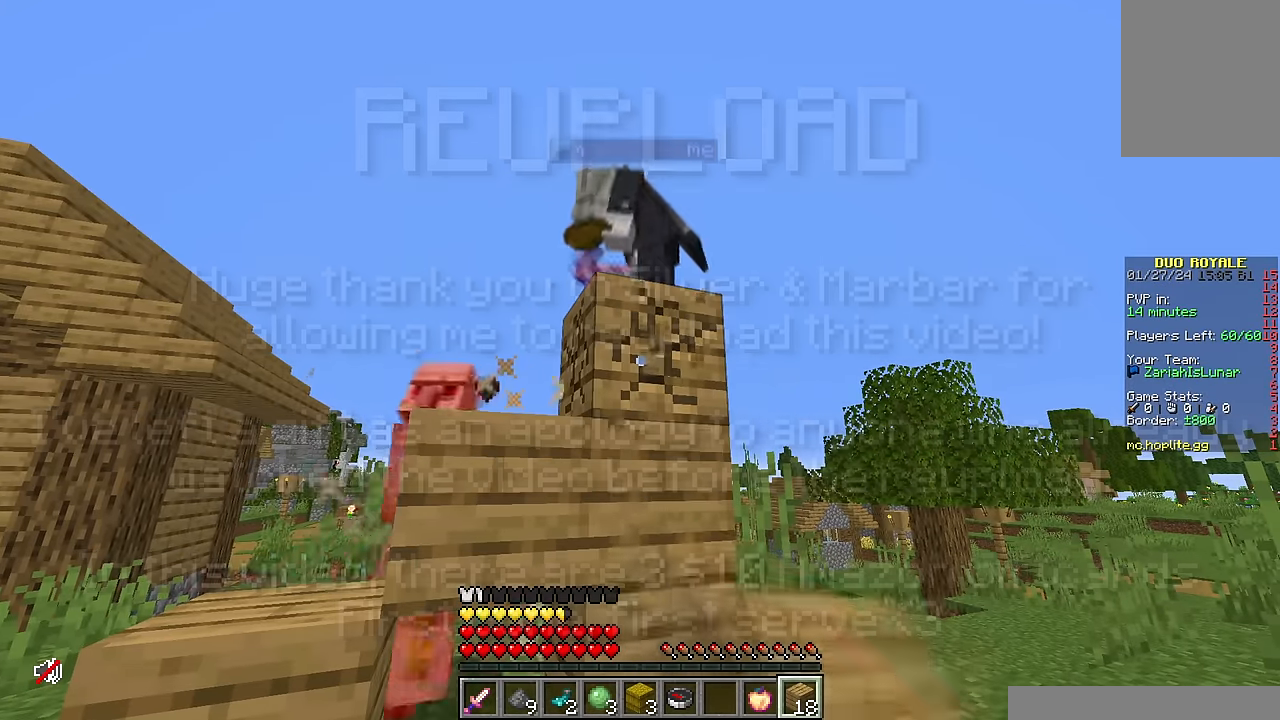
{"keys": ["d"], "mouse": ["left"], "events": [[183, "s", "down"], [250, "d", "down"], [450, "s", "up"]]}
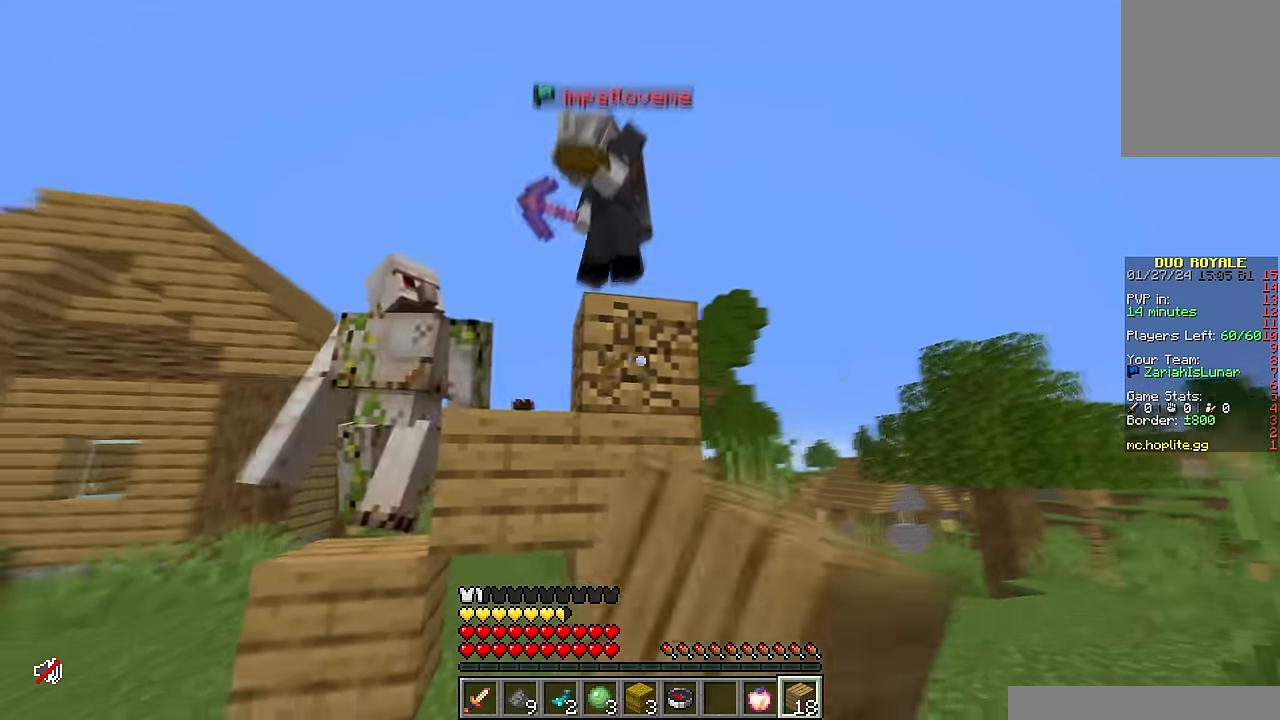
{"keys": ["d"], "mouse": ["left"], "events": [[67, "d", "up"], [283, "d", "down"]]}
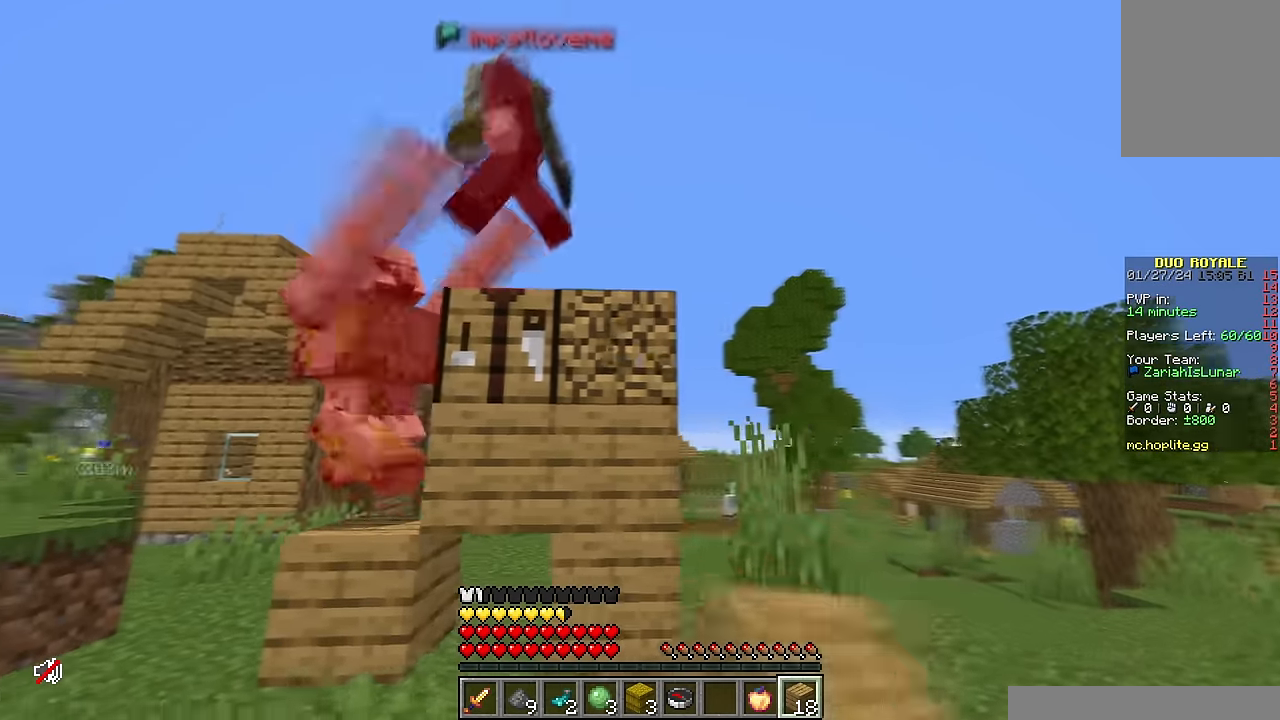
{"keys": [], "mouse": ["left"], "events": [[467, "d", "up"]]}
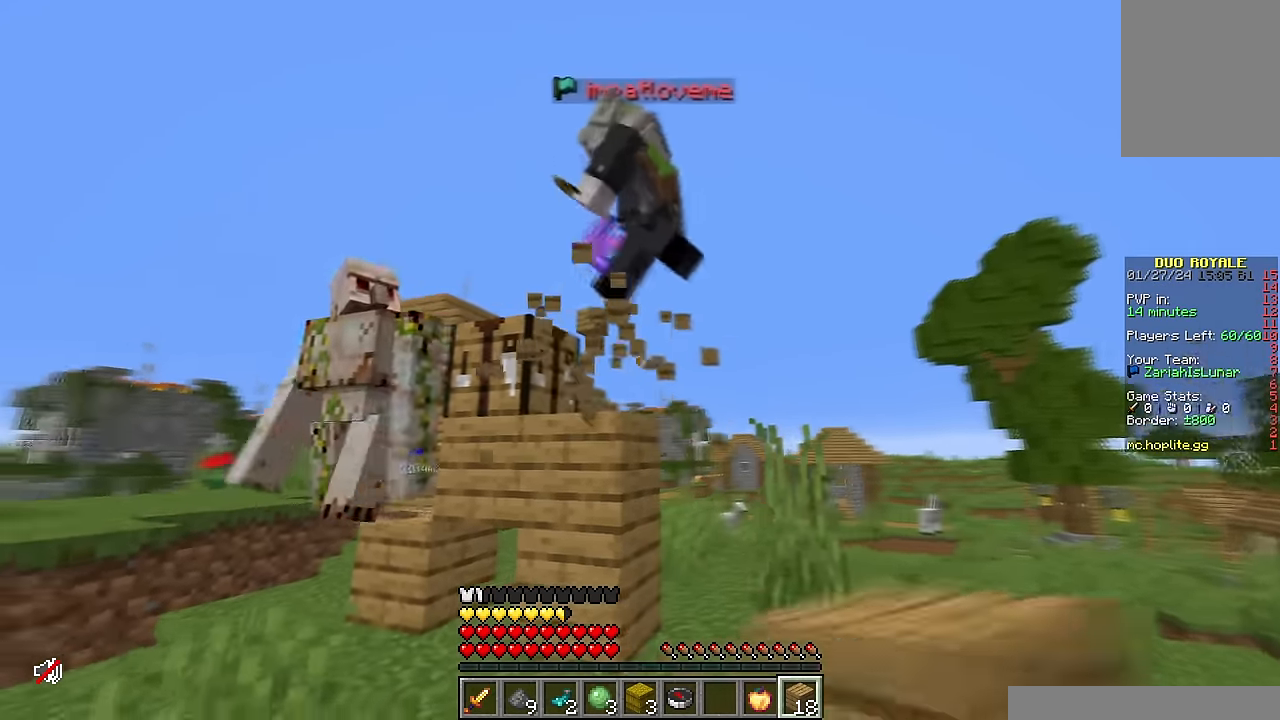
{"keys": ["a", "d", "s"], "mouse": ["left"], "events": [[183, "d", "down"], [383, "s", "down"], [500, "a", "down"]]}
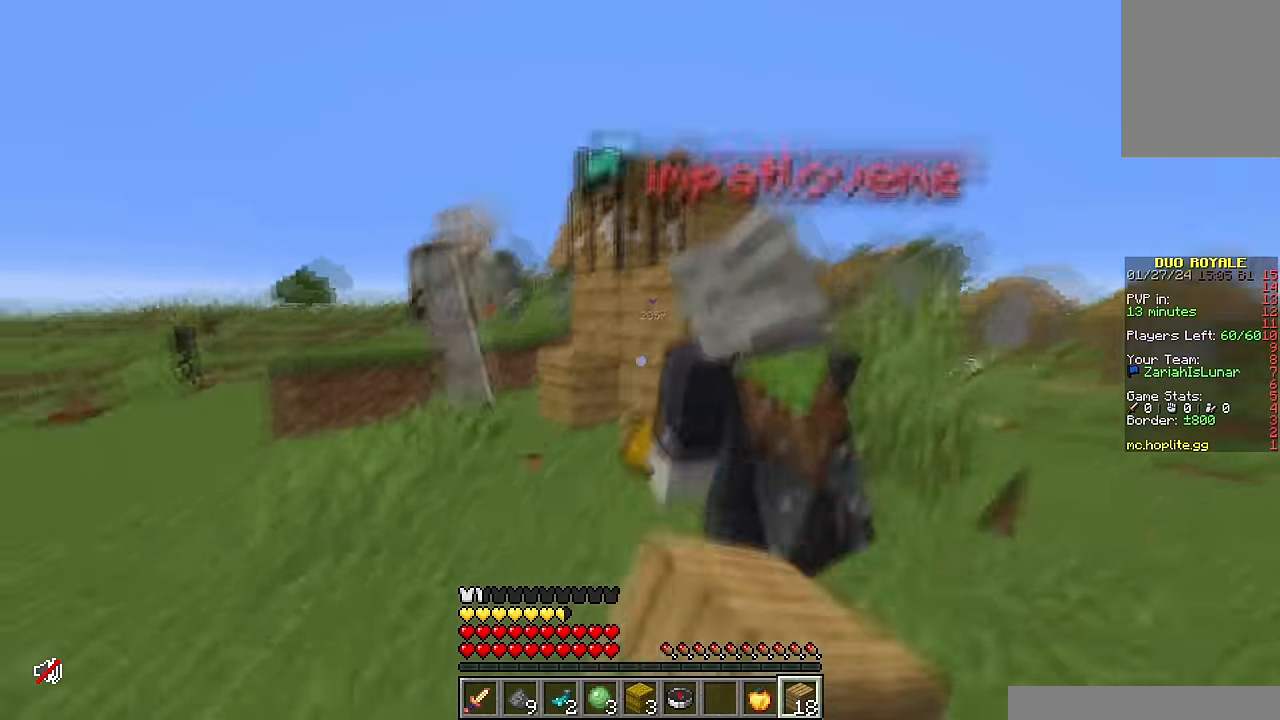
{"keys": ["d", "s"], "mouse": [], "events": [[100, "a", "up"], [250, "mouse_left", "up"]]}
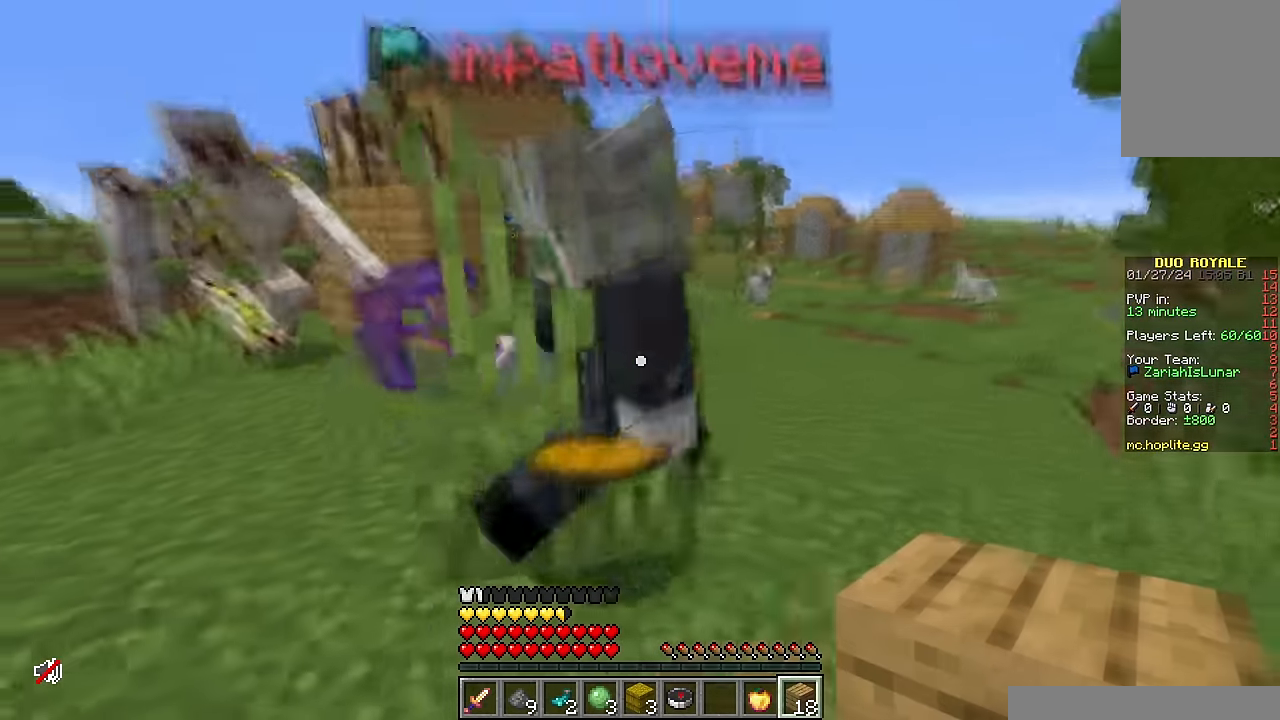
{"keys": ["a", "w"], "mouse": [], "events": [[283, "a", "down"], [317, "d", "up"], [317, "mouse_left", "down"], [317, "s", "up"], [317, "w", "down"], [417, "mouse_left", "up"]]}
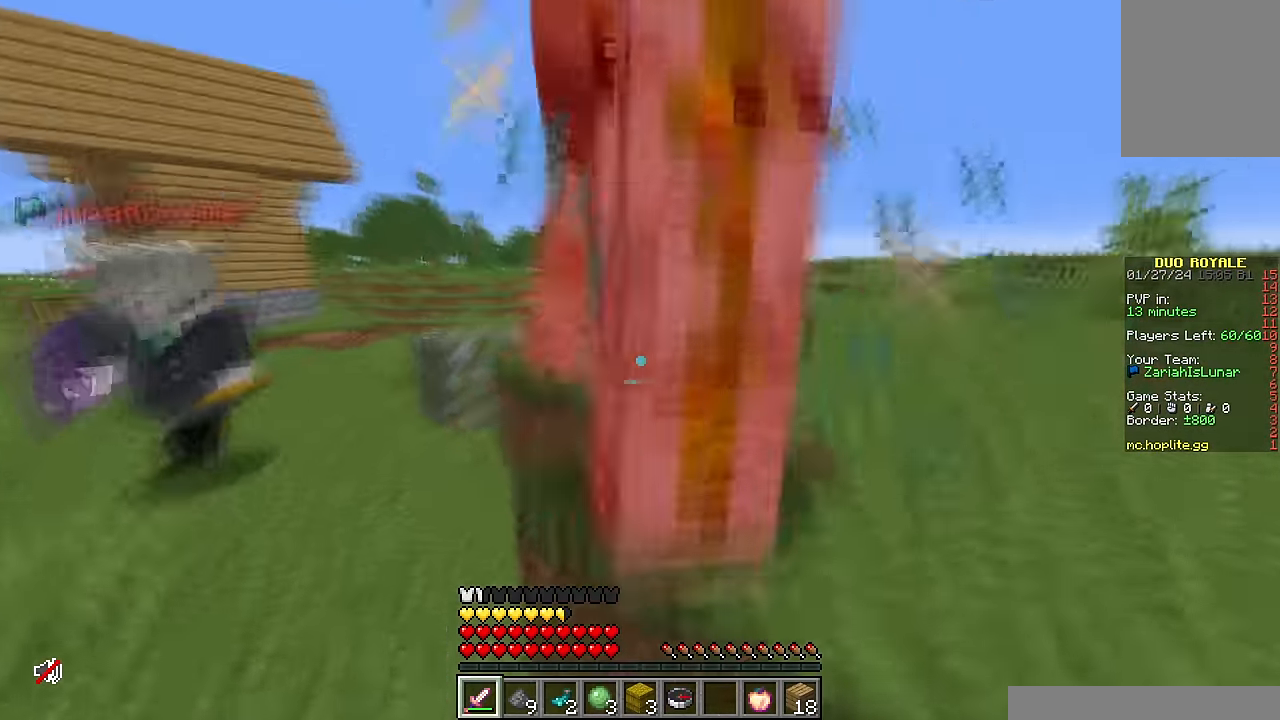
{"keys": ["a"], "mouse": [], "events": [[233, "w", "up"], [400, "a", "up"], [400, "mouse_left", "down"], [450, "a", "down"], [500, "mouse_left", "up"]]}
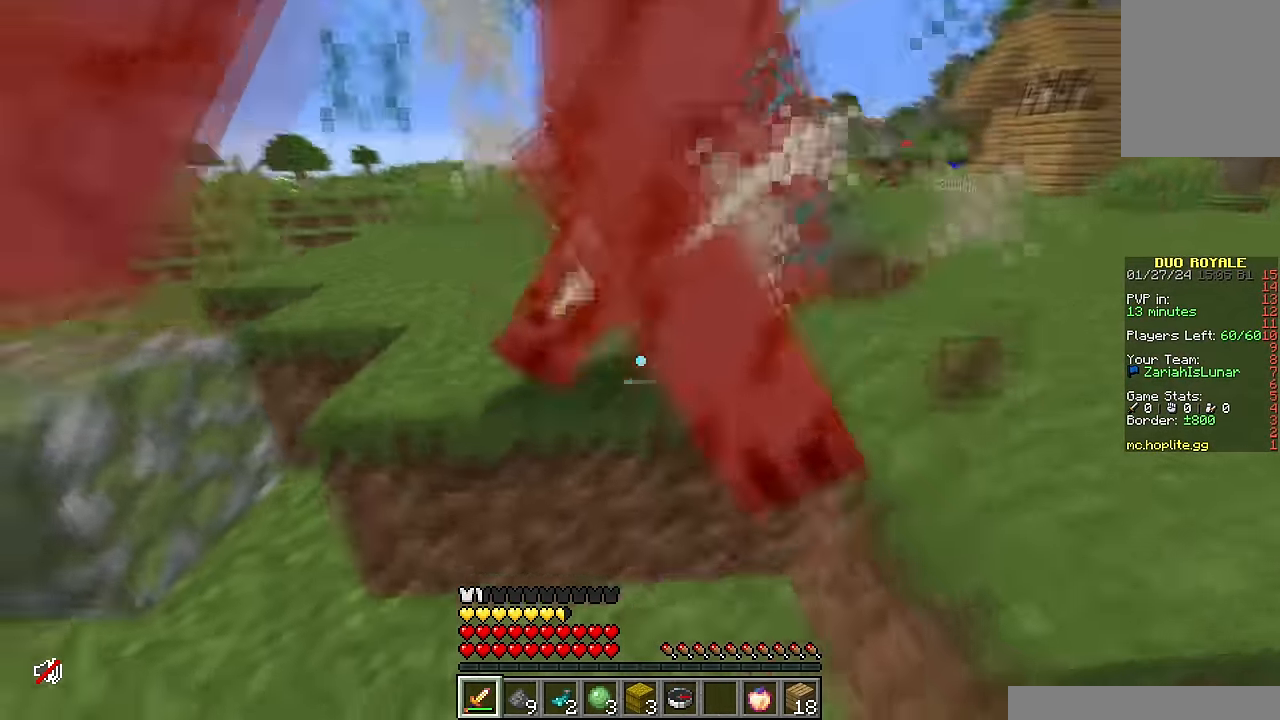
{"keys": [], "mouse": ["left"], "events": [[217, "a", "up"], [483, "mouse_left", "down"]]}
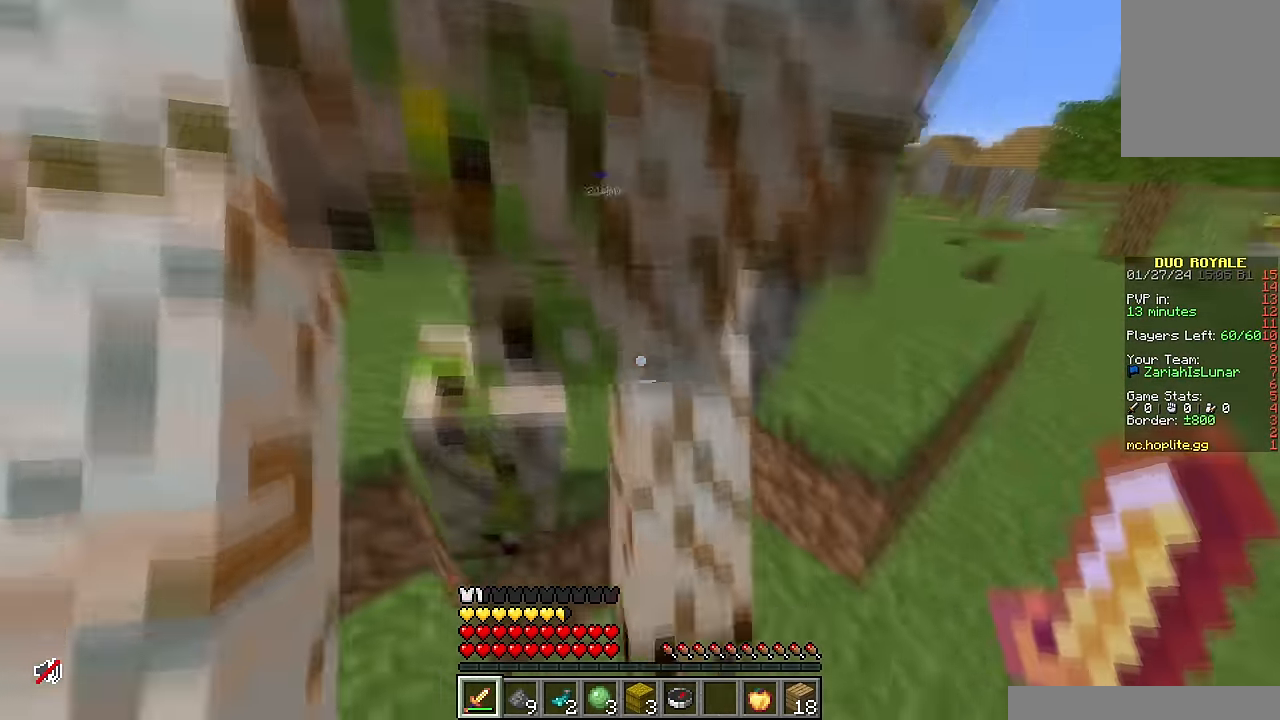
{"keys": [], "mouse": [], "events": [[33, "d", "down"], [133, "d", "up"], [150, "mouse_left", "up"], [150, "s", "down"], [300, "a", "down"], [350, "s", "up"], [450, "a", "up"]]}
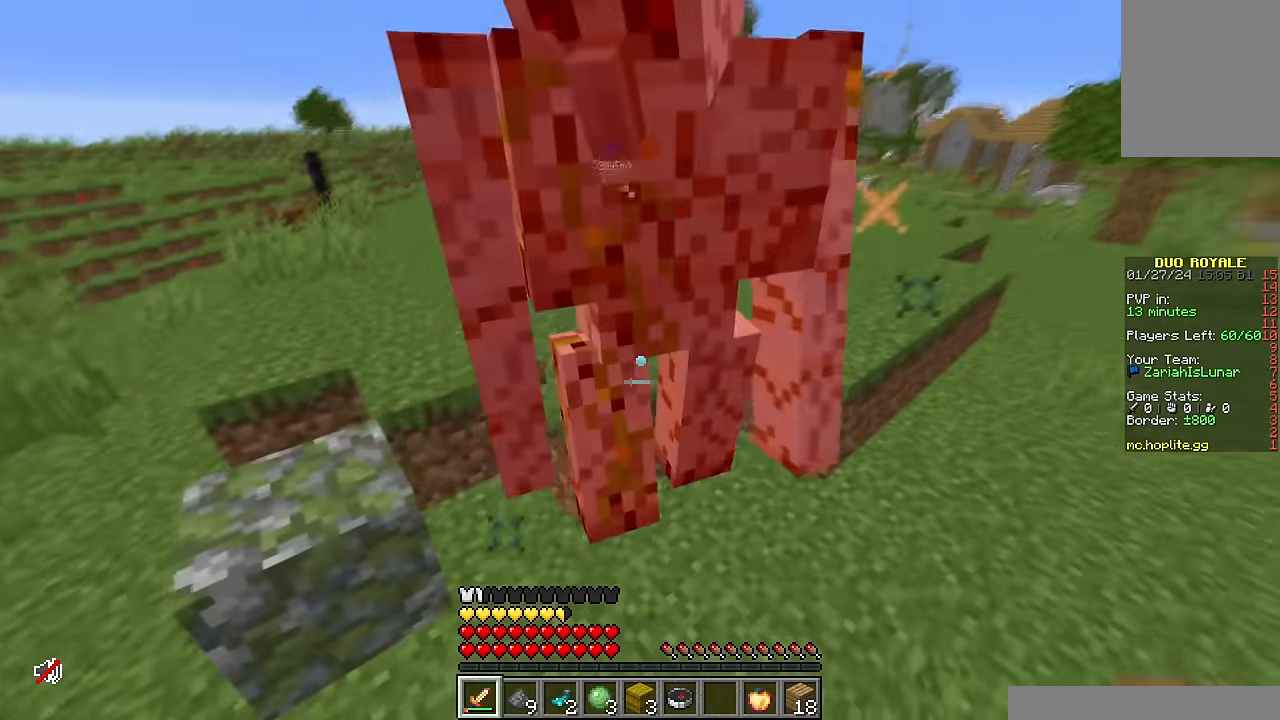
{"keys": [], "mouse": [], "events": [[117, "mouse_left", "down"], [167, "d", "down"], [283, "mouse_left", "up"], [433, "d", "up"]]}
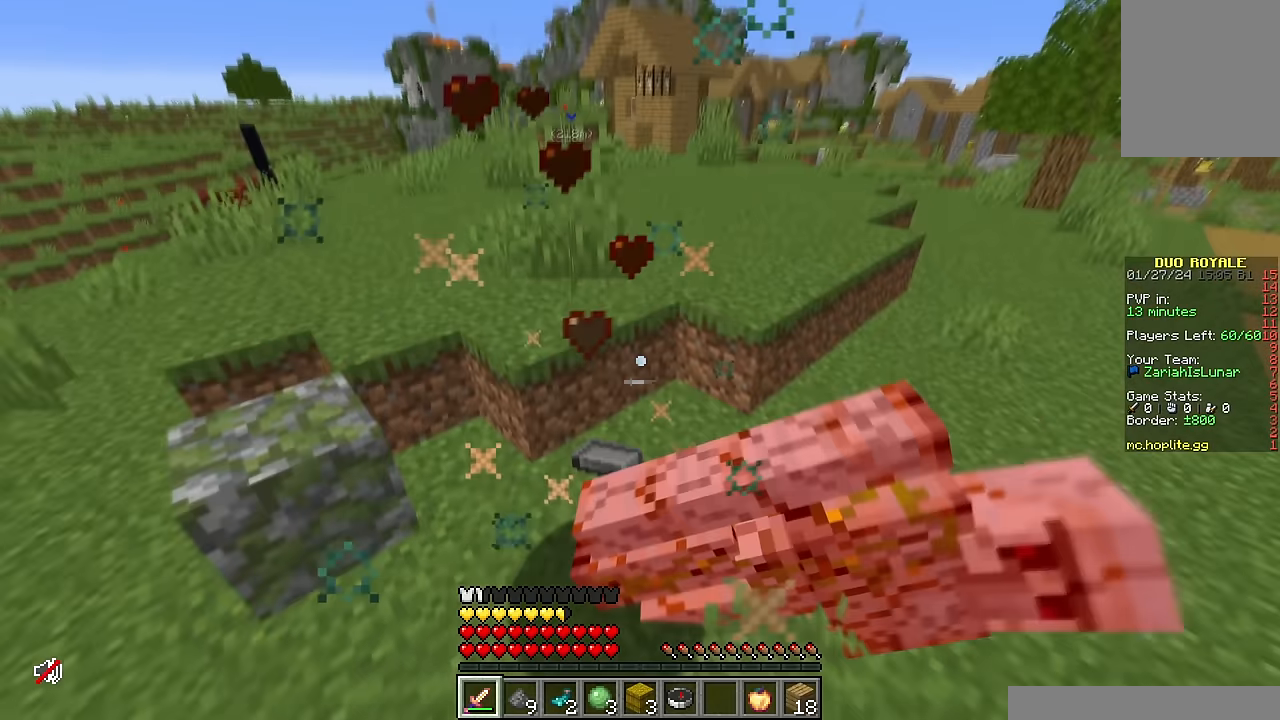
{"keys": ["w"], "mouse": [], "events": [[33, "w", "down"], [50, "a", "down"], [183, "a", "up"]]}
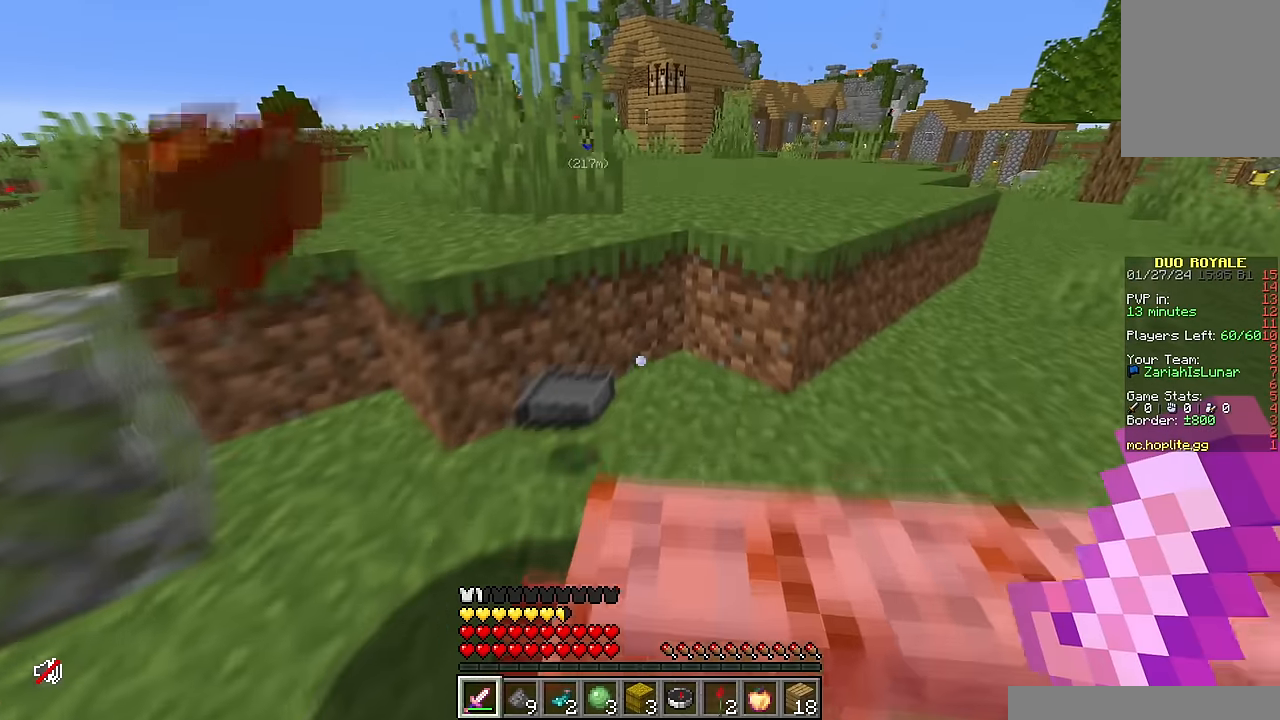
{"keys": ["d", "w"], "mouse": [], "events": [[67, "a", "down"], [233, "d", "down"], [283, "a", "up"]]}
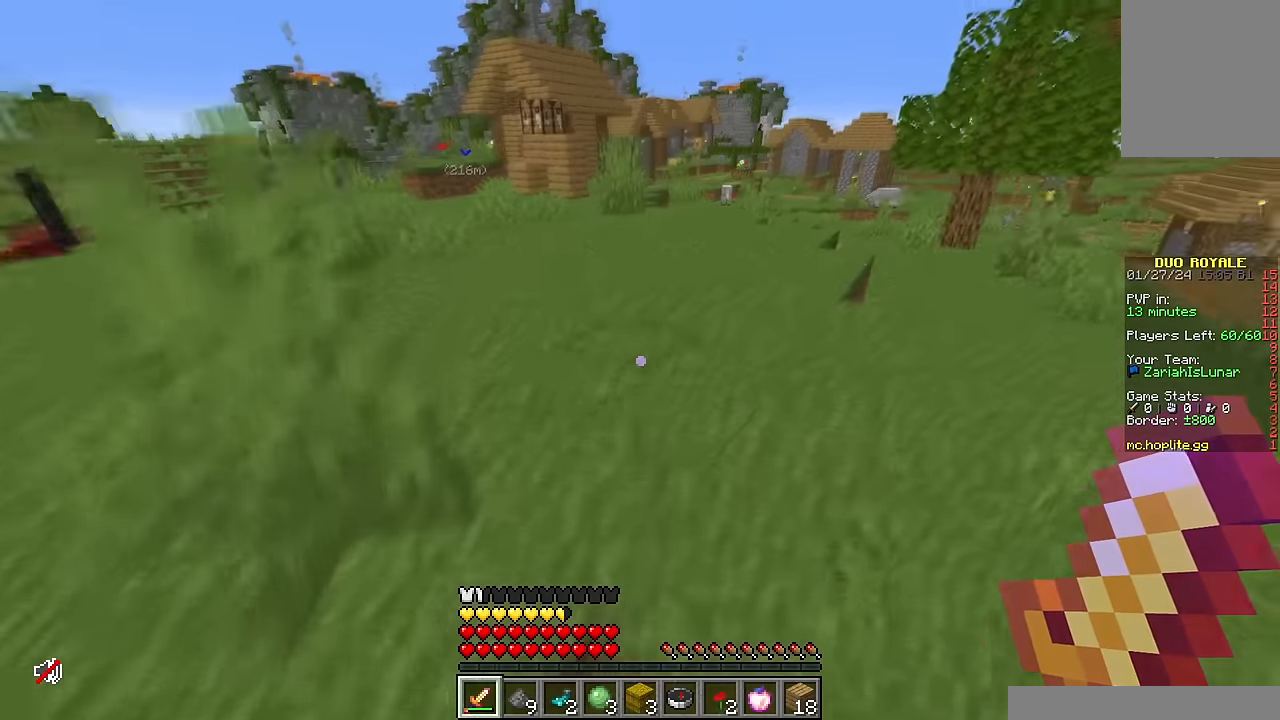
{"keys": [], "mouse": []}
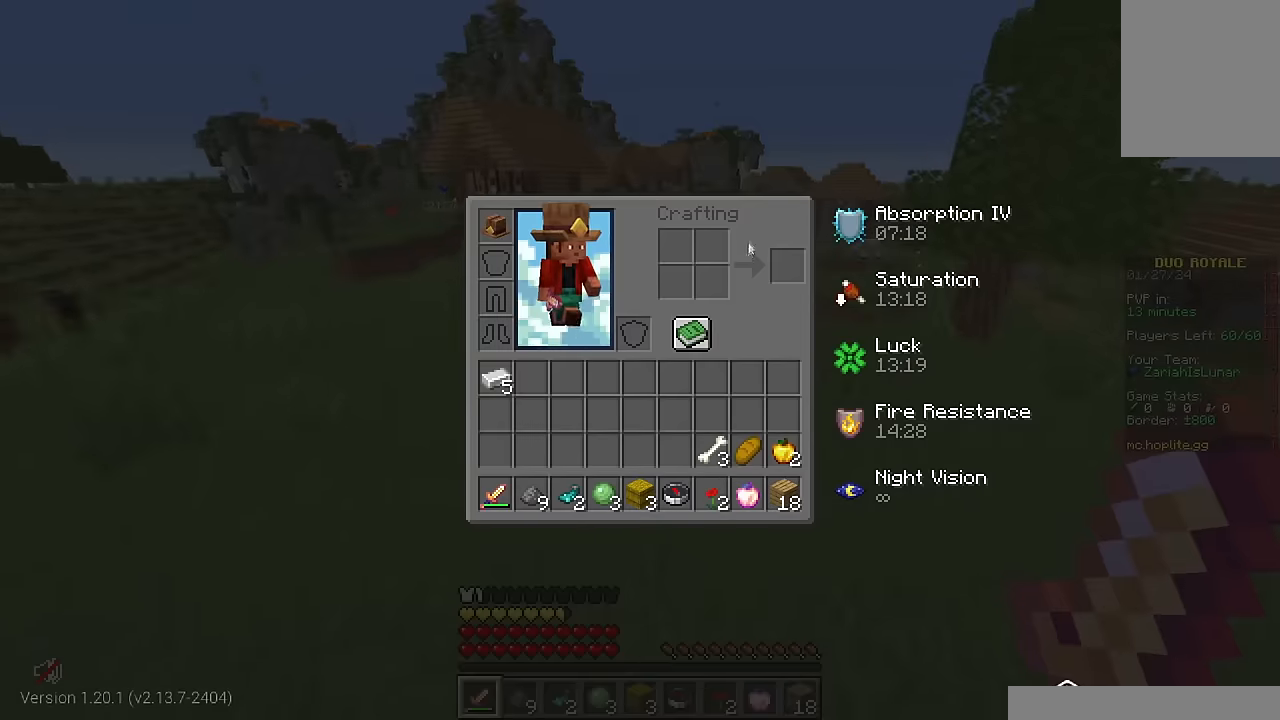
{"keys": ["a", "s"], "mouse": [], "events": [[233, "w", "down"], [333, "a", "down"], [333, "s", "down"], [333, "w", "up"]]}
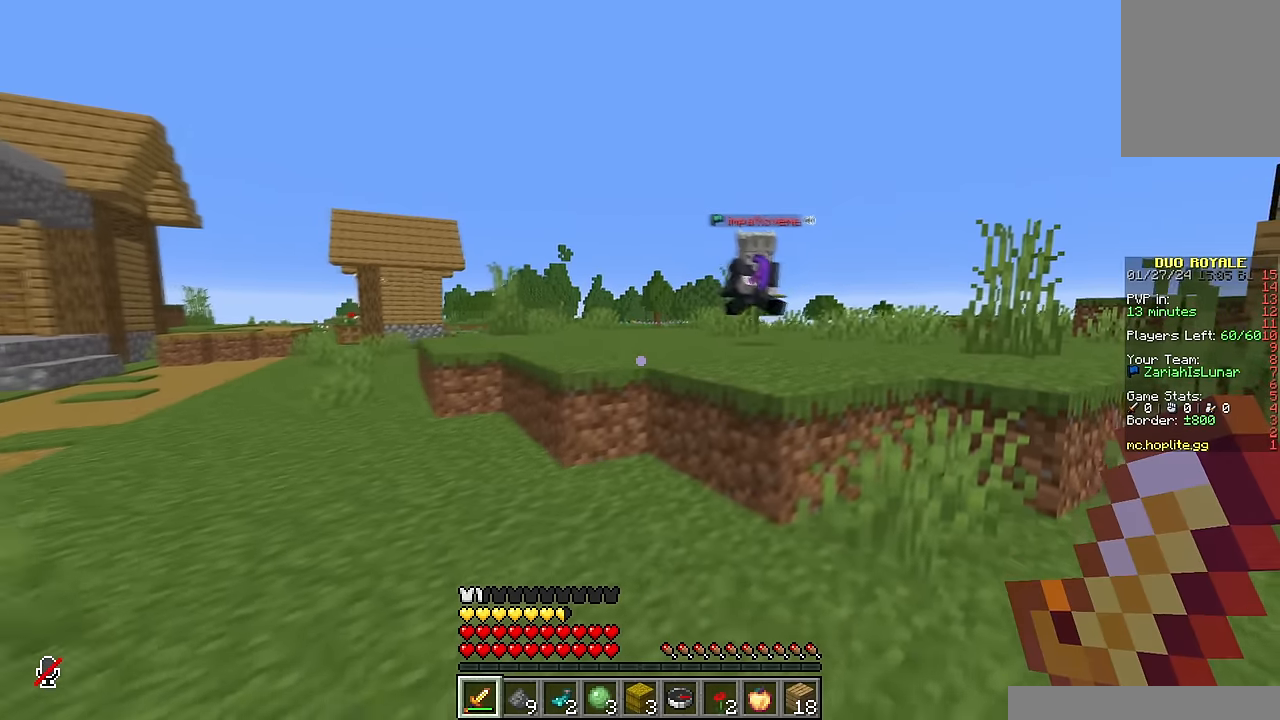
{"keys": ["a", "d", "s"], "mouse": [], "events": [[450, "d", "down"]]}
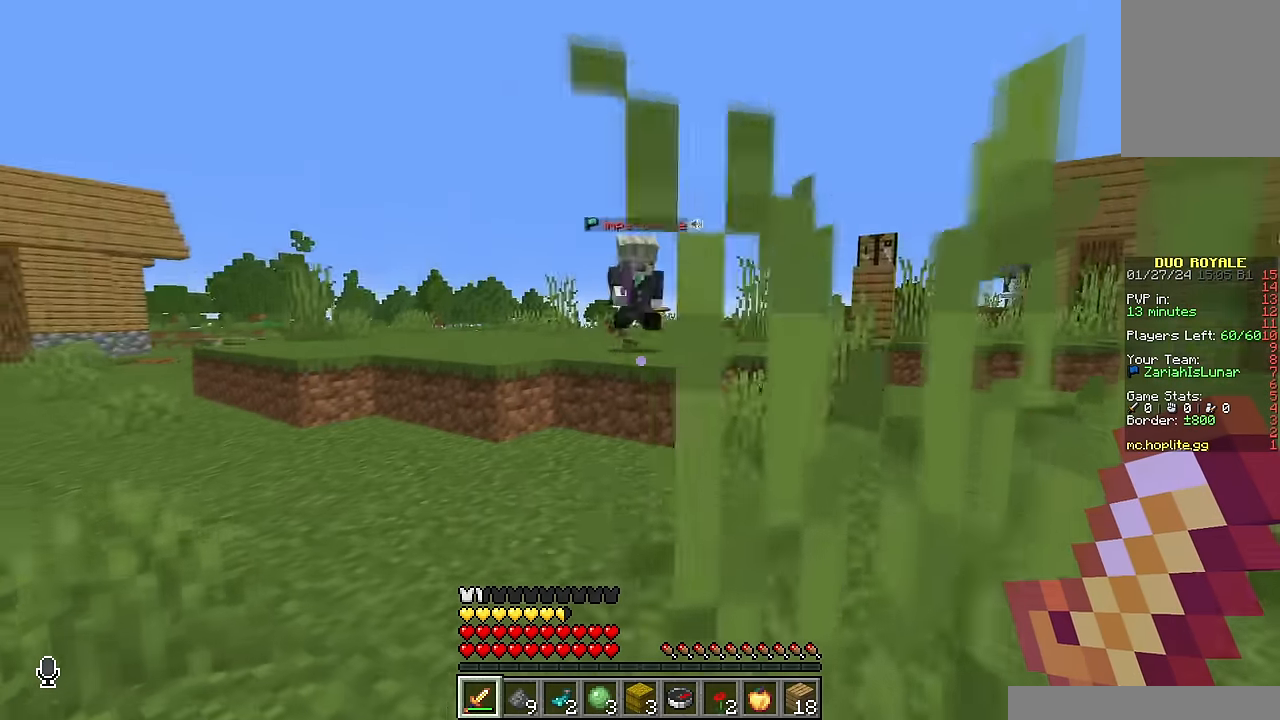
{"keys": ["d", "s"], "mouse": [], "events": [[67, "a", "up"]]}
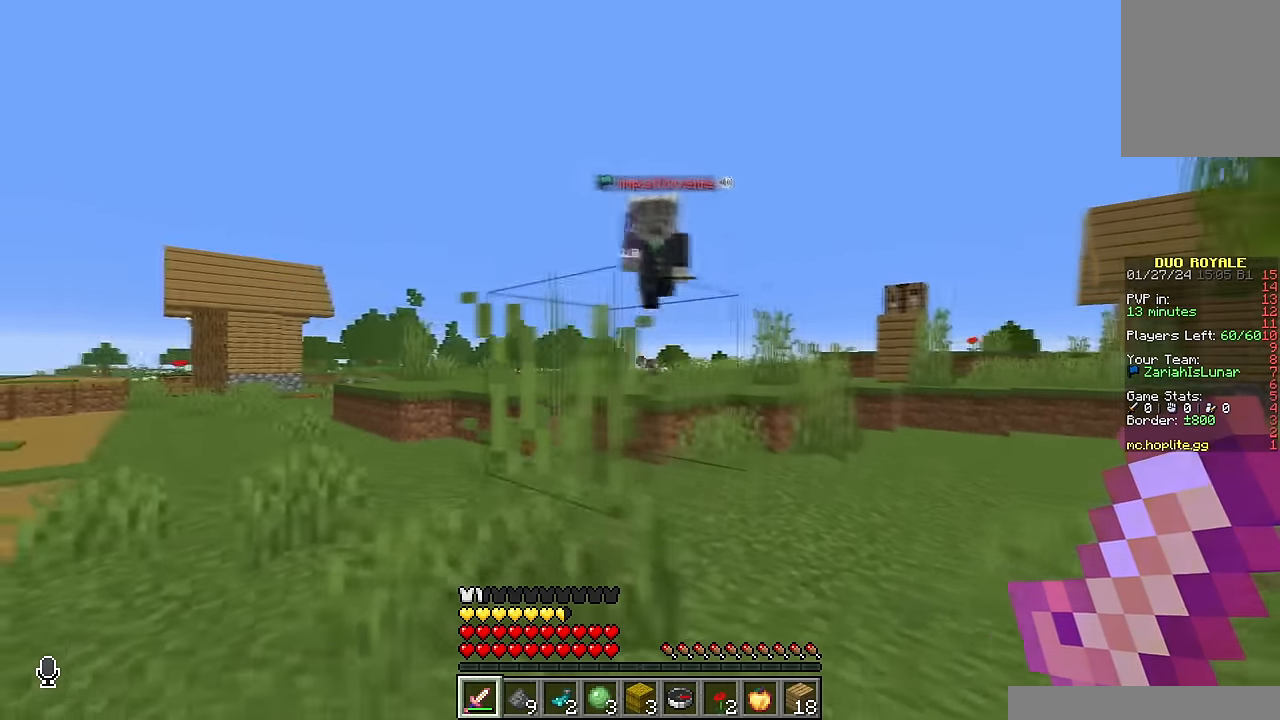
{"keys": ["d", "w"], "mouse": [], "events": [[50, "a", "down"], [200, "a", "up"], [200, "s", "up"], [250, "w", "down"]]}
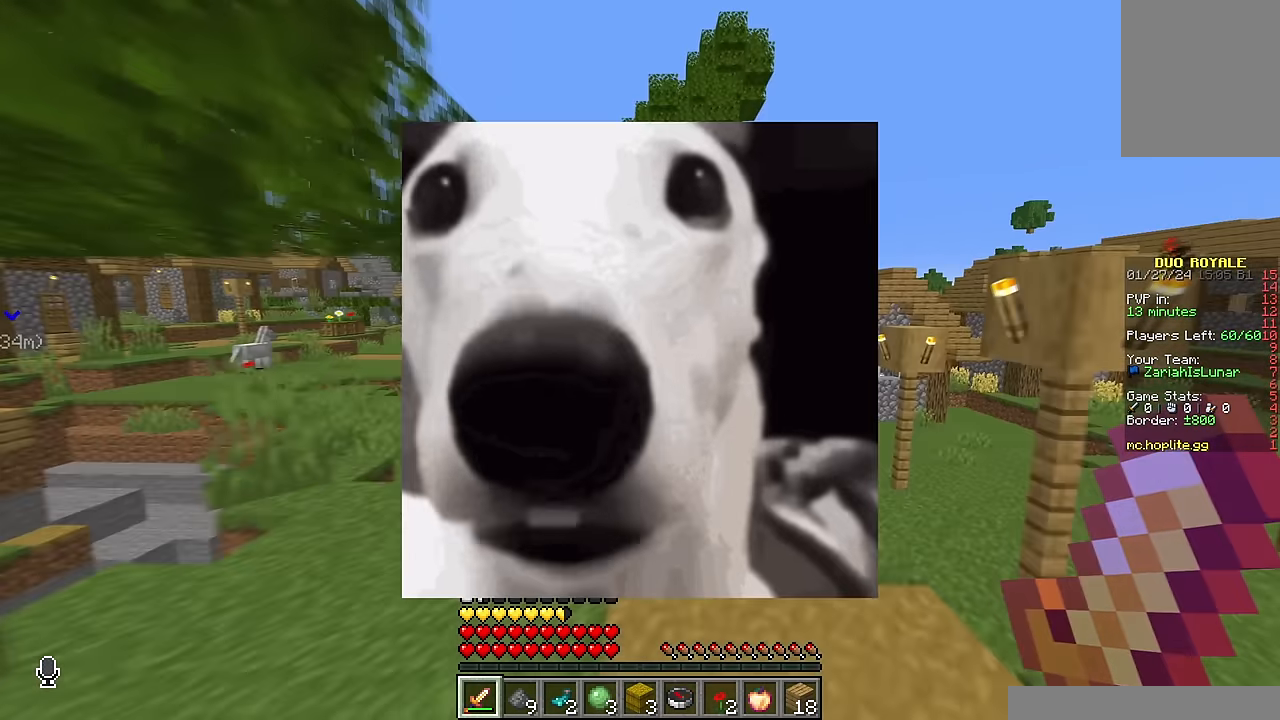
{"keys": ["w"], "mouse": [], "events": [[67, "d", "up"]]}